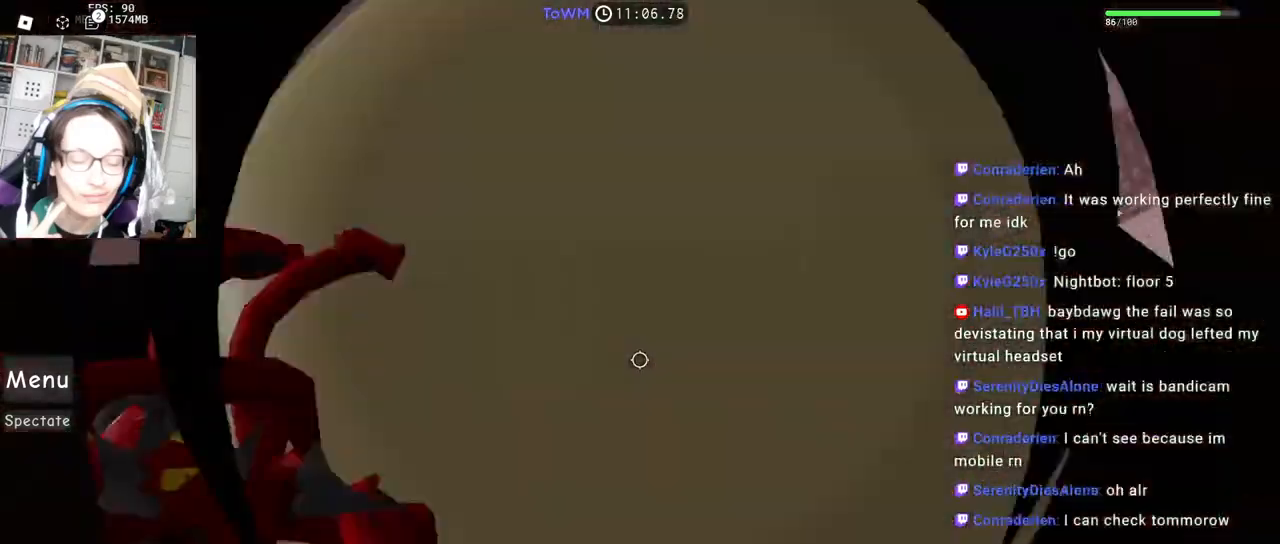
Gameplay with keyboard and mouse; each line is a JSON object with the keys and mouse buttons held at the frame after it. "events" lists presses ("down") and releases ("up") of "a", "ctrl", "d", "e", "q", "s", "shift", "space", "w", "mouse_left", "mouse_wheel", "mouse_right", "mouse_mb4" and "mouse_mb5" between this image and that frame as [ms after this image, input, new state], when the widget could be followed in between. "mouse_left", "mouse_wheel", "mouse_right", "mouse_mb4", "mouse_mb5" = the "left", "wheel", "right", "mb4", "mb5" buttons of the "mouse" list. No other keys are recorded. "wheel" means that the mouse wheel is clicked or scrolled. Mouse movement is not recorded.
{"keys": ["w"], "mouse": ["right"], "events": [[184, "w", "down"]]}
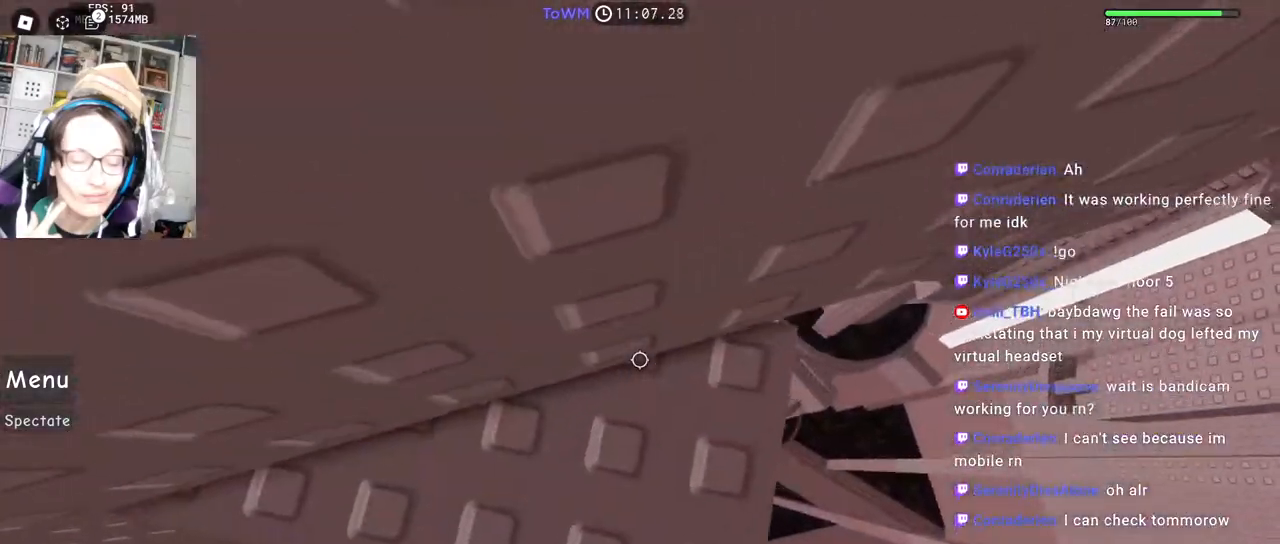
{"keys": [], "mouse": ["right"], "events": [[284, "w", "up"]]}
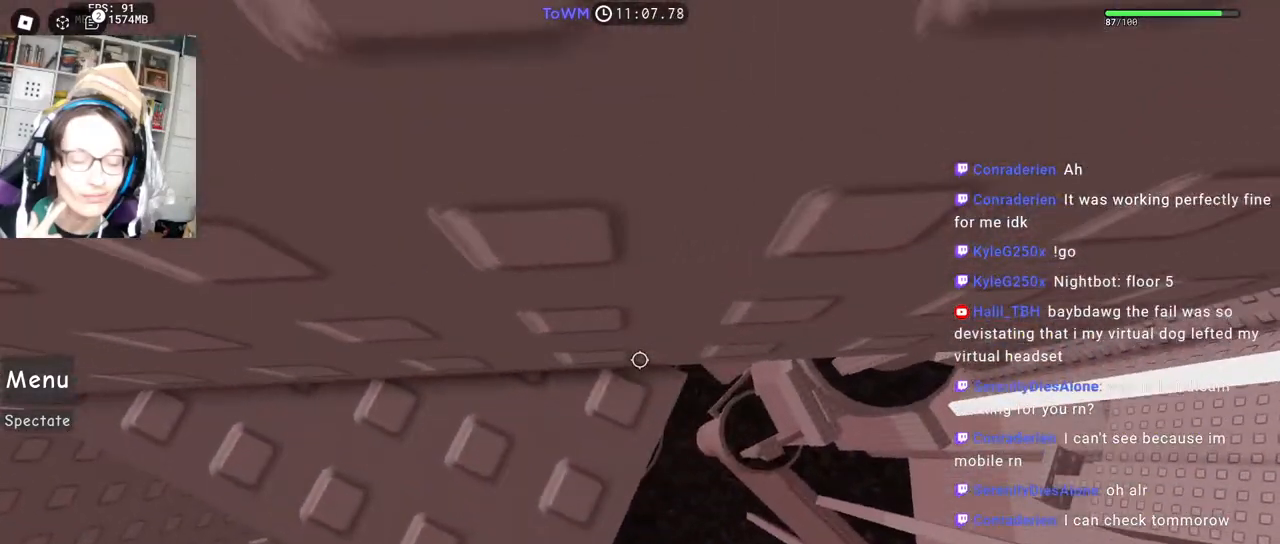
{"keys": [], "mouse": ["right"], "events": [[200, "w", "down"], [250, "w", "up"]]}
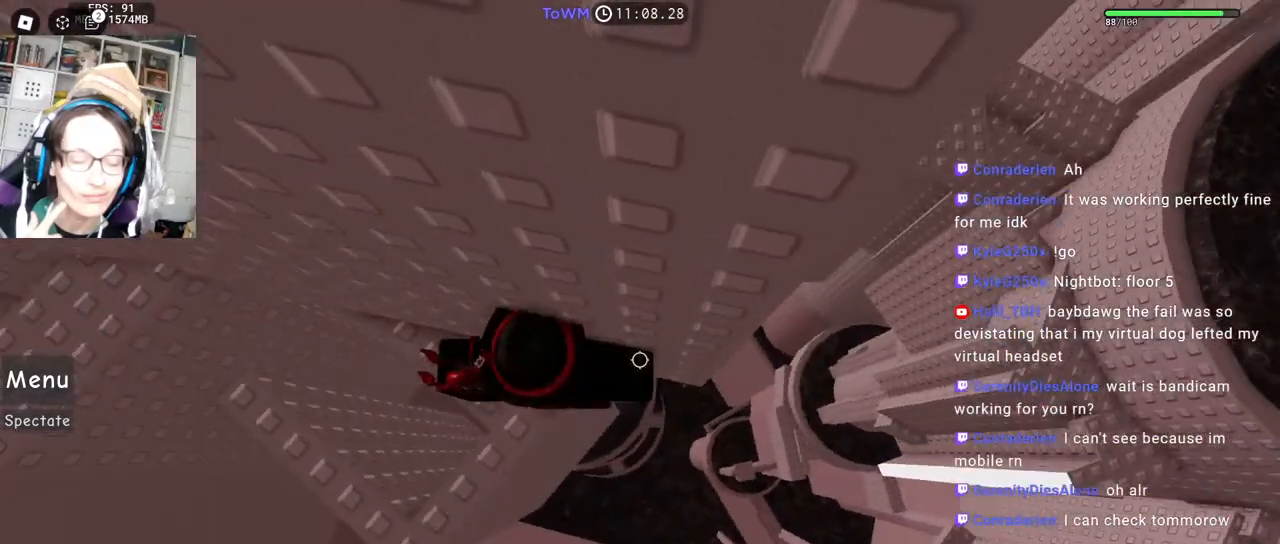
{"keys": ["d", "space"], "mouse": ["right"], "events": [[150, "d", "down"], [317, "space", "down"]]}
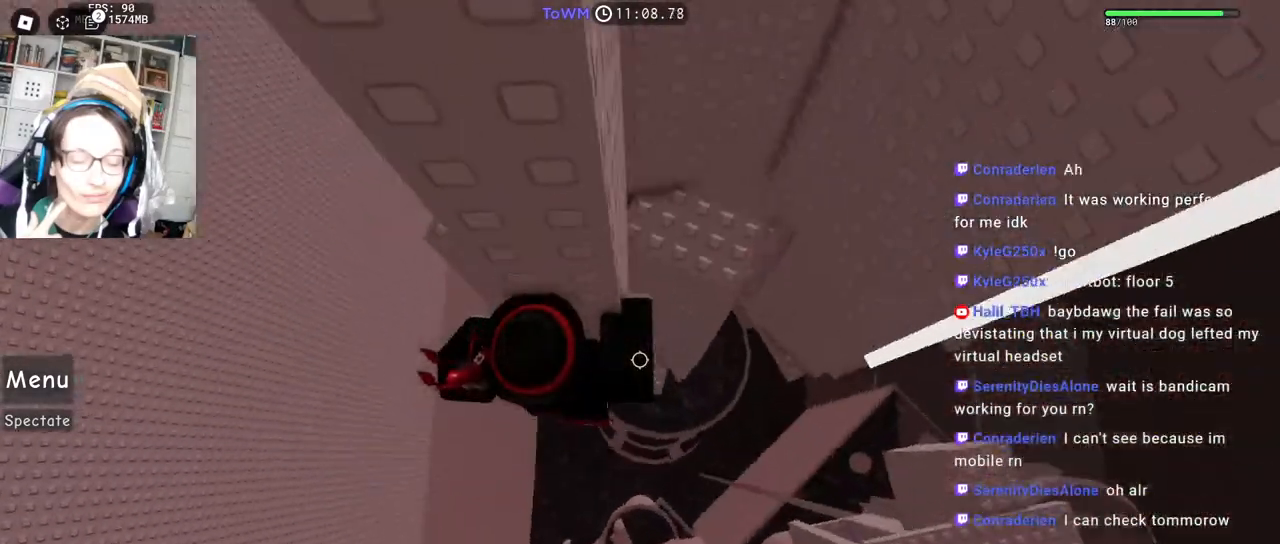
{"keys": [], "mouse": ["right"], "events": [[467, "d", "up"], [484, "space", "up"]]}
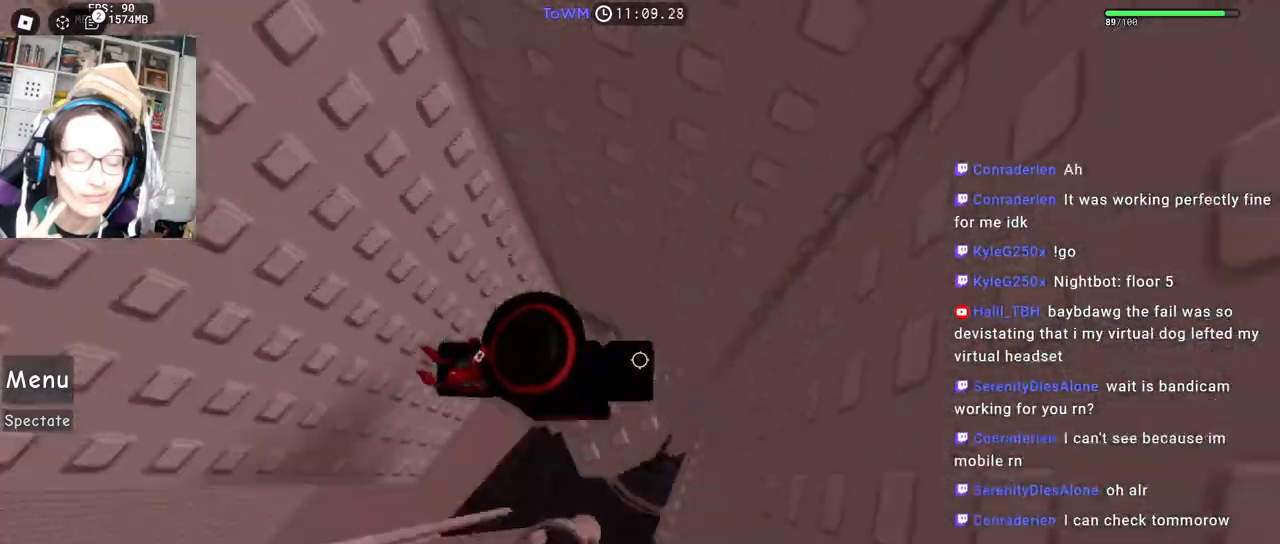
{"keys": [], "mouse": ["right"], "events": [[100, "a", "down"], [184, "a", "up"]]}
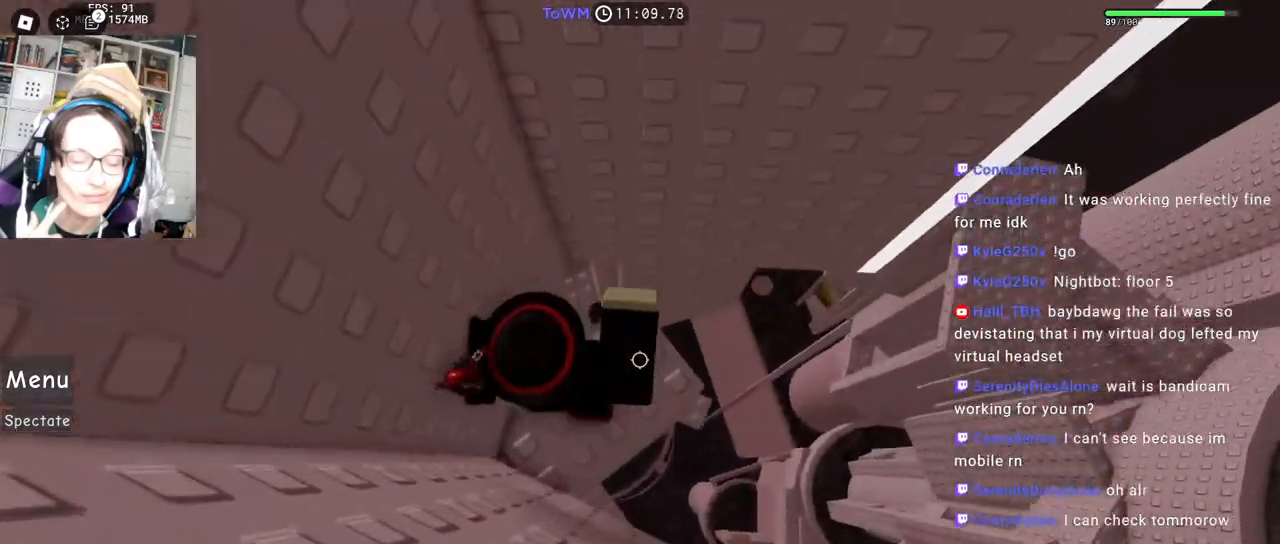
{"keys": ["d", "space"], "mouse": ["right"], "events": [[34, "d", "down"], [217, "d", "up"], [334, "d", "down"], [484, "space", "down"]]}
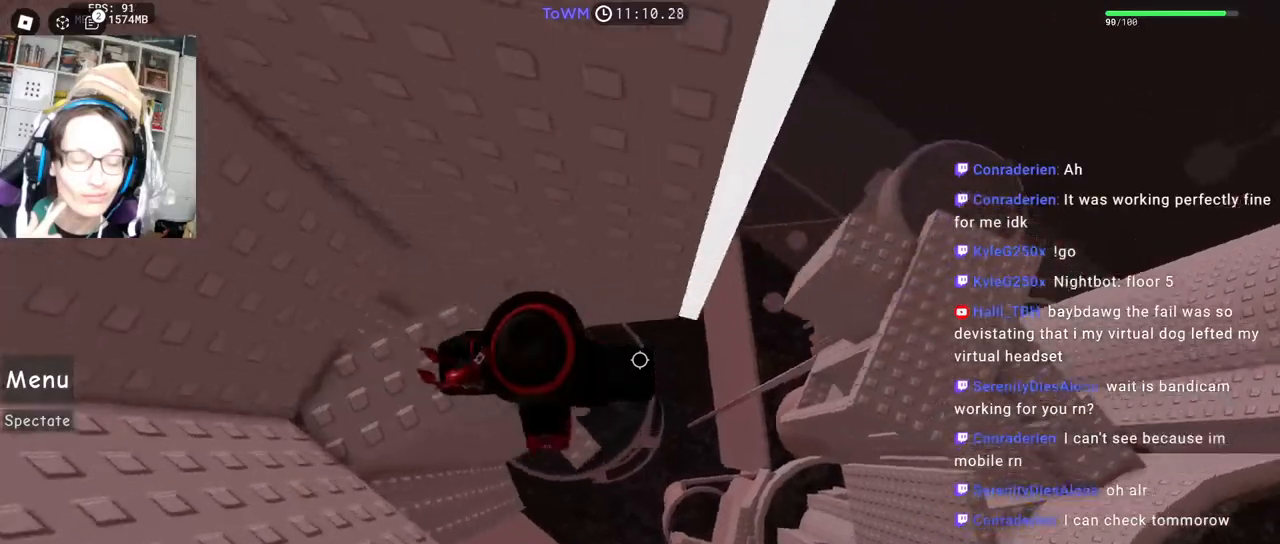
{"keys": ["d"], "mouse": ["right"], "events": [[67, "space", "up"]]}
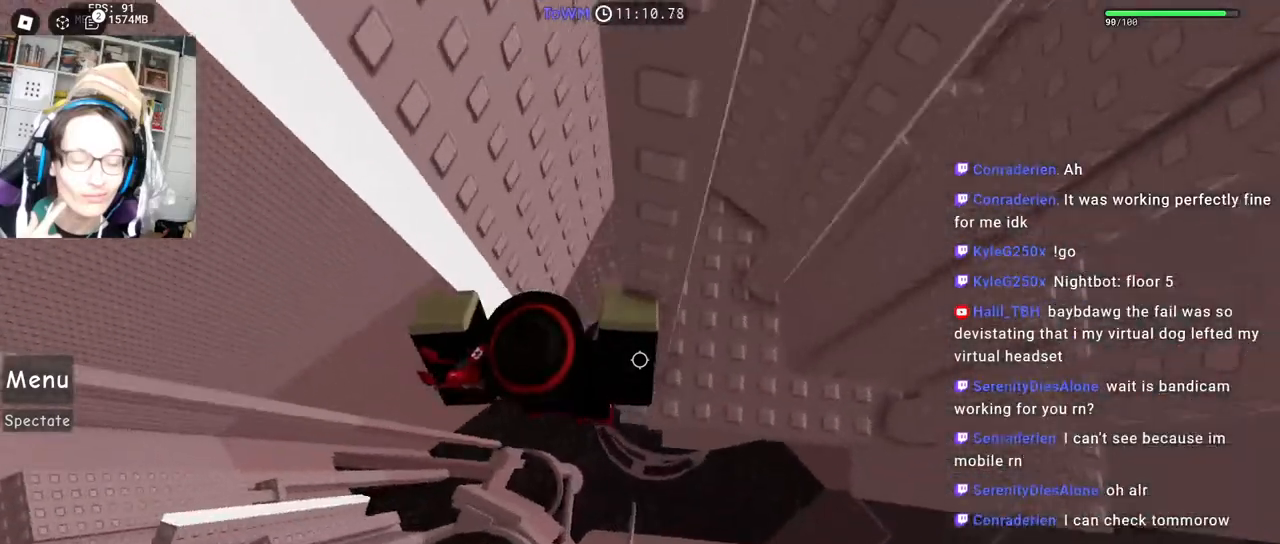
{"keys": ["d"], "mouse": ["right"], "events": [[184, "w", "down"], [450, "d", "up"], [467, "w", "up"], [500, "d", "down"]]}
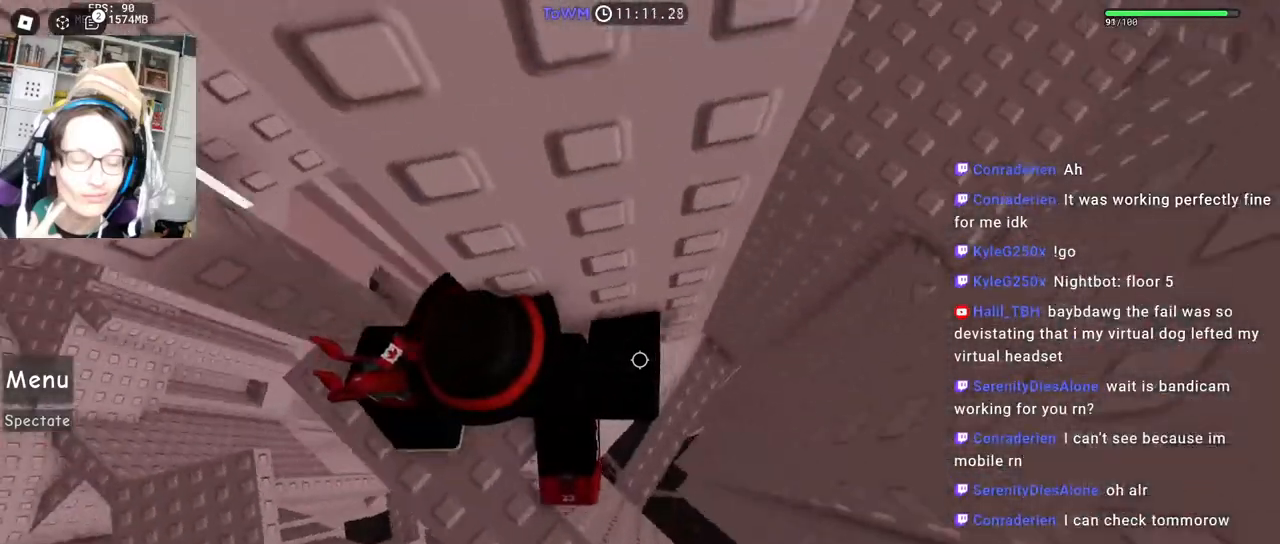
{"keys": ["d"], "mouse": ["right"], "events": [[117, "space", "down"], [200, "space", "up"]]}
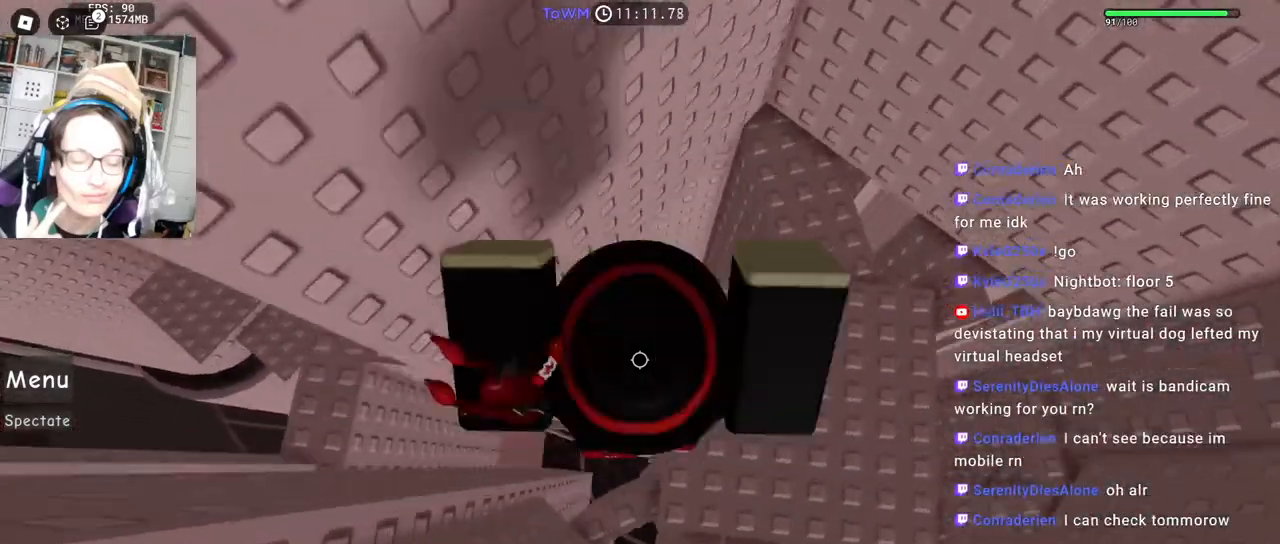
{"keys": [], "mouse": ["right"], "events": [[17, "shift", "down"], [117, "mouse_right", "up"], [167, "d", "up"], [200, "shift", "up"], [317, "mouse_right", "down"]]}
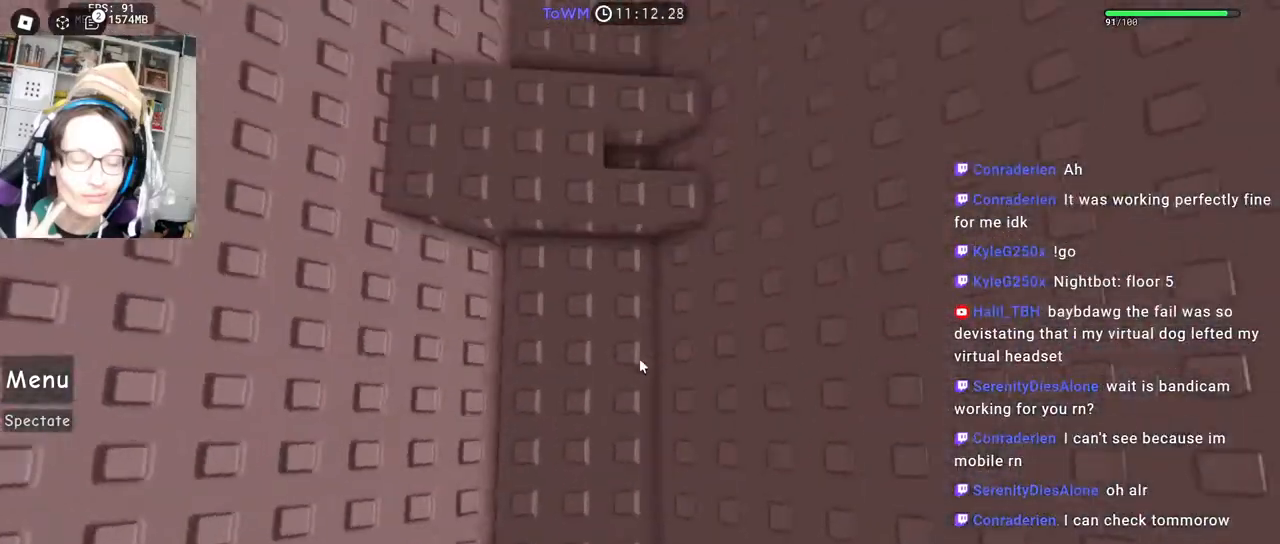
{"keys": ["w"], "mouse": ["right"], "events": [[317, "w", "down"]]}
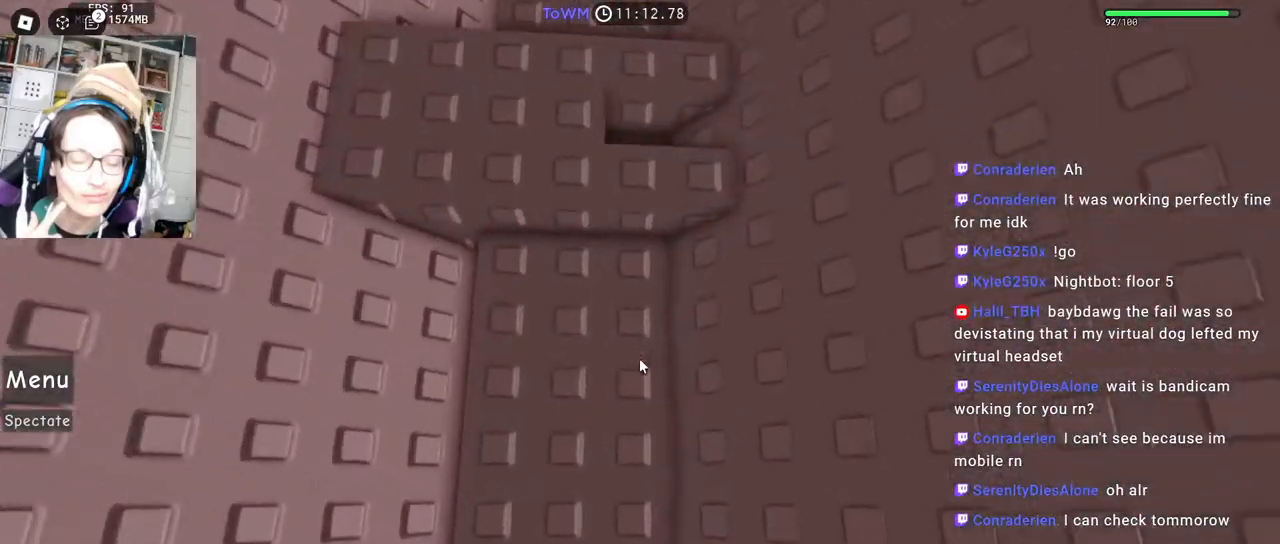
{"keys": ["a"], "mouse": ["right"], "events": [[134, "space", "down"], [234, "space", "up"], [400, "w", "up"], [484, "a", "down"]]}
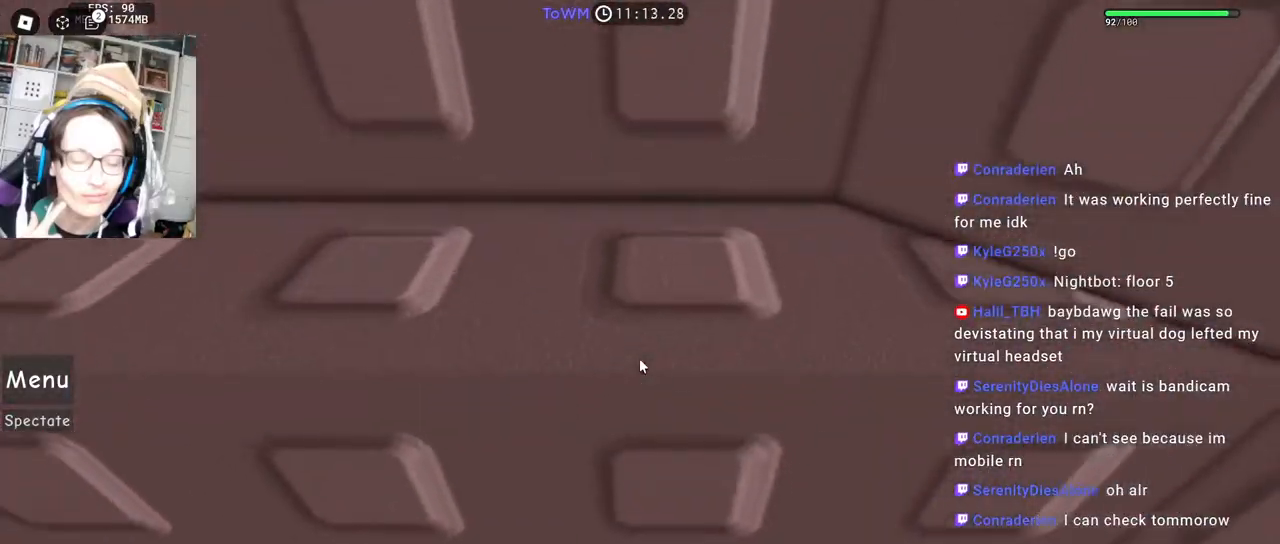
{"keys": [], "mouse": ["right"], "events": [[17, "a", "up"], [100, "a", "down"], [167, "a", "up"], [234, "a", "down"], [284, "a", "up"]]}
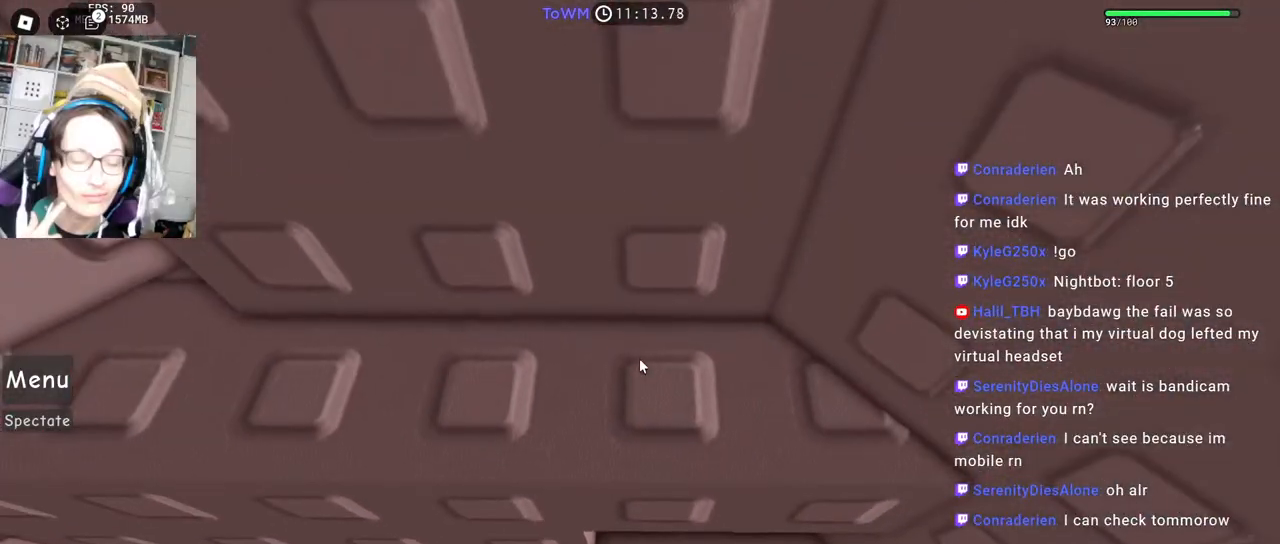
{"keys": [], "mouse": ["right"], "events": [[217, "a", "down"], [234, "a", "up"], [400, "a", "down"], [434, "a", "up"]]}
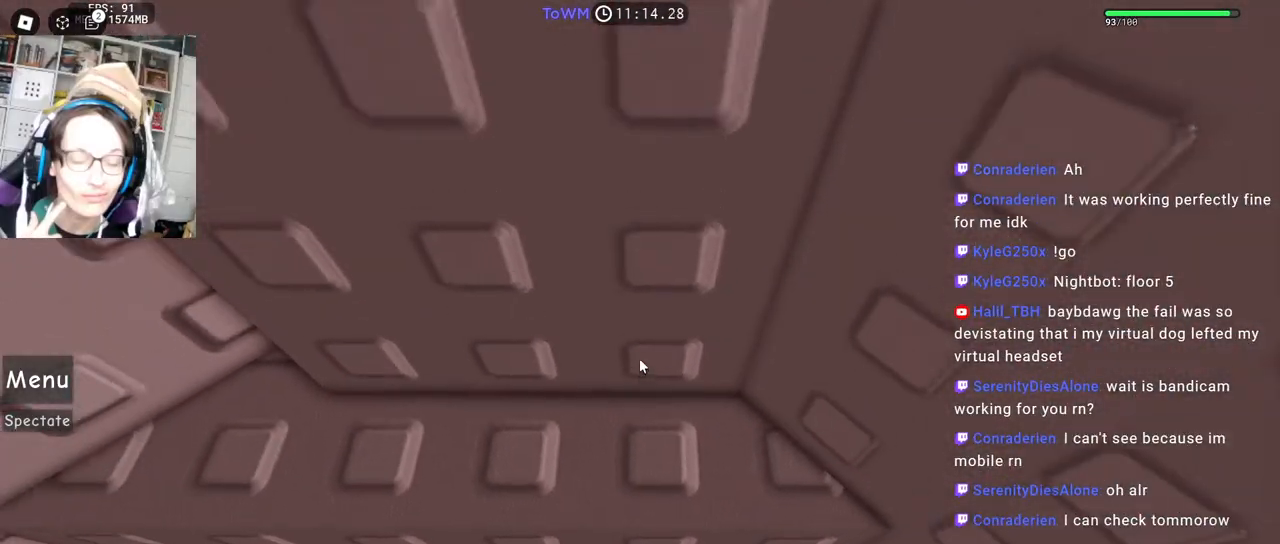
{"keys": [], "mouse": ["right"], "events": []}
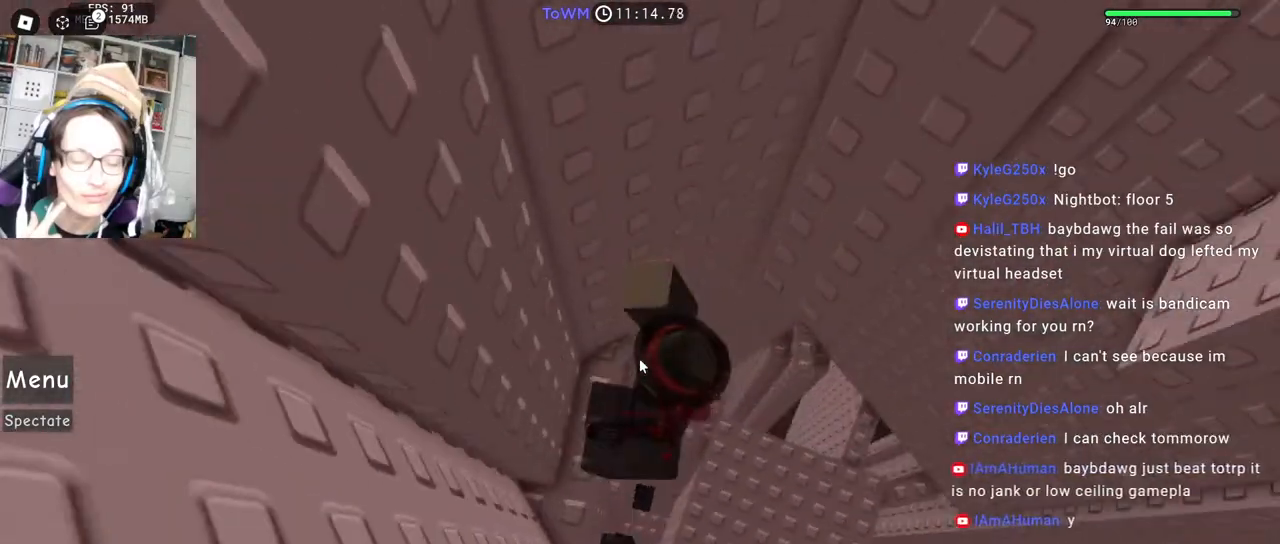
{"keys": ["d", "shift", "space"], "mouse": ["right"], "events": [[384, "d", "down"], [384, "shift", "down"], [500, "space", "down"]]}
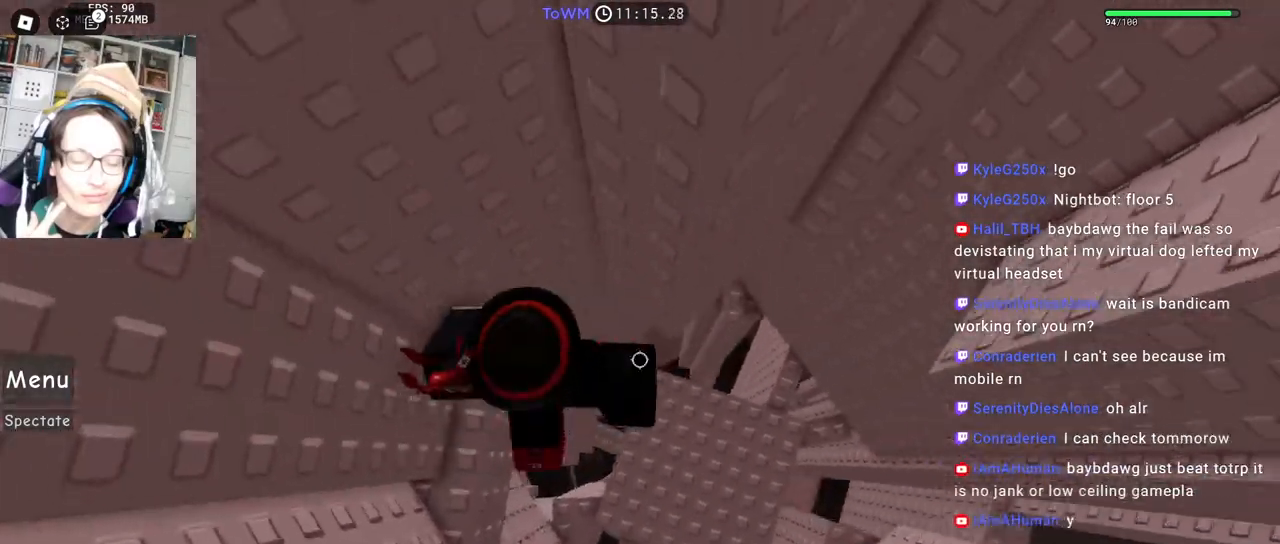
{"keys": ["d"], "mouse": ["right"], "events": [[67, "shift", "up"], [84, "space", "up"]]}
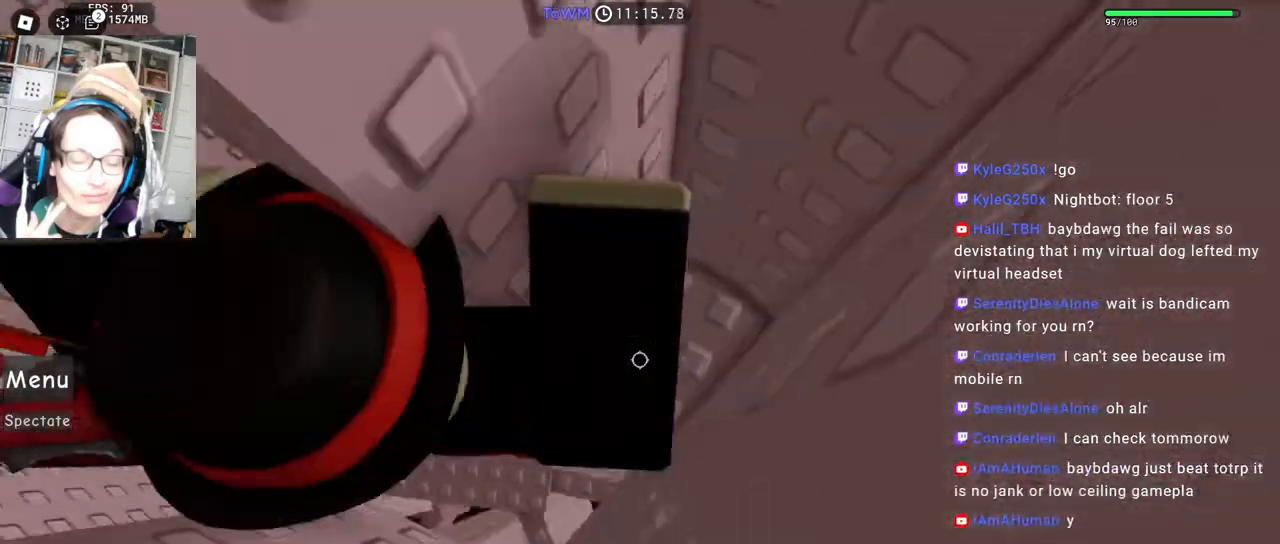
{"keys": ["s"], "mouse": ["right"], "events": [[134, "d", "up"], [484, "s", "down"]]}
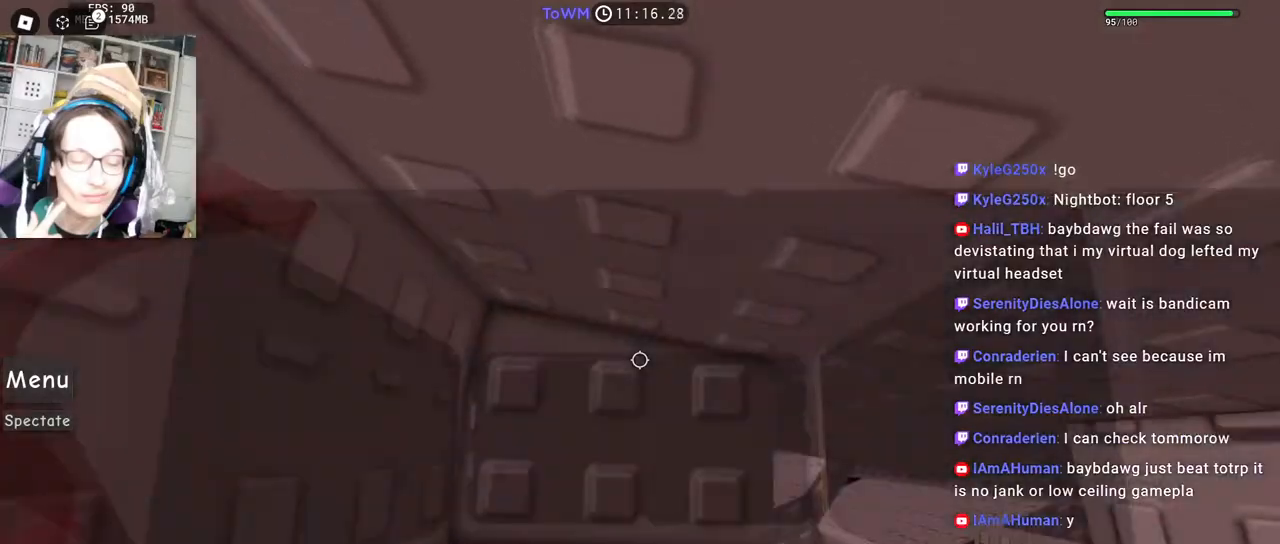
{"keys": ["s"], "mouse": ["right"], "events": [[334, "s", "up"], [417, "s", "down"]]}
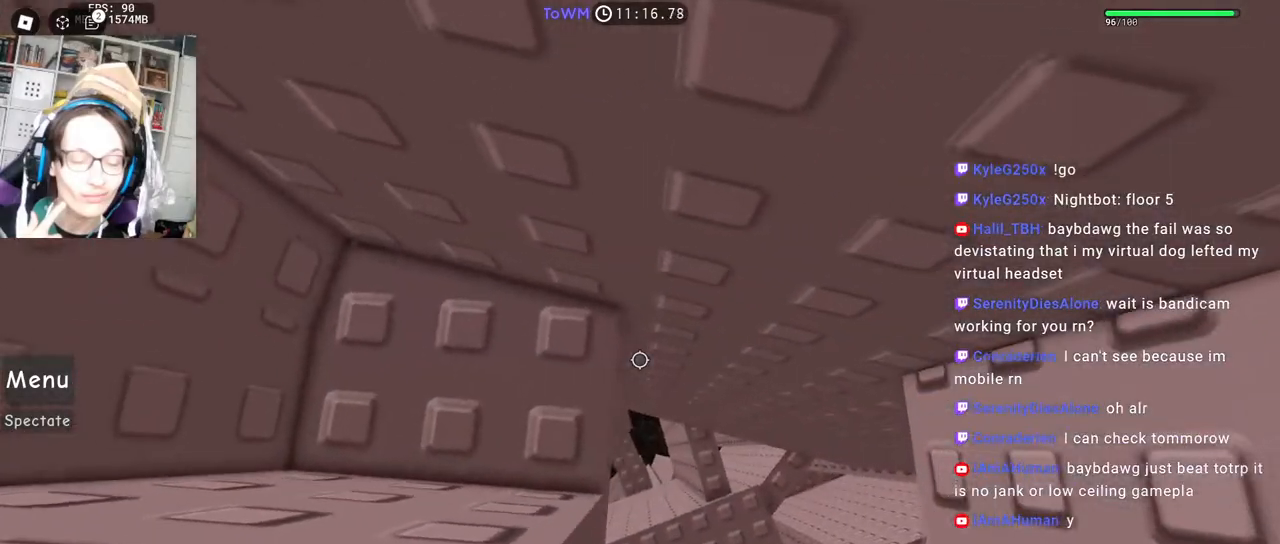
{"keys": [], "mouse": ["right"], "events": [[17, "s", "up"], [84, "s", "down"], [184, "s", "up"], [234, "s", "down"], [284, "s", "up"]]}
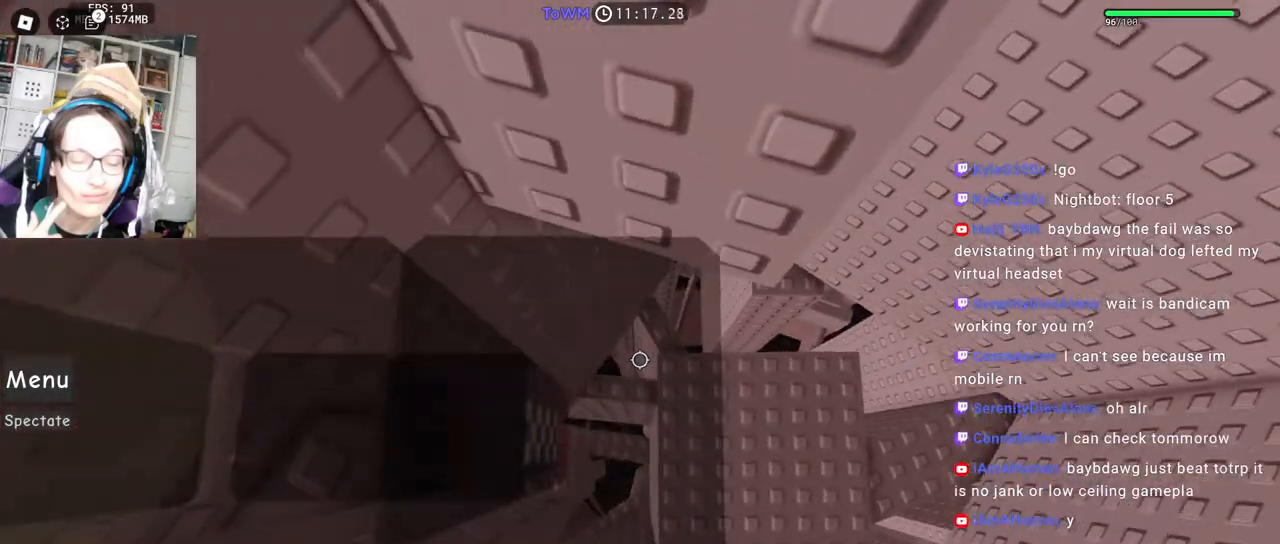
{"keys": ["d"], "mouse": ["right"], "events": [[84, "d", "down"], [200, "space", "down"], [267, "space", "up"]]}
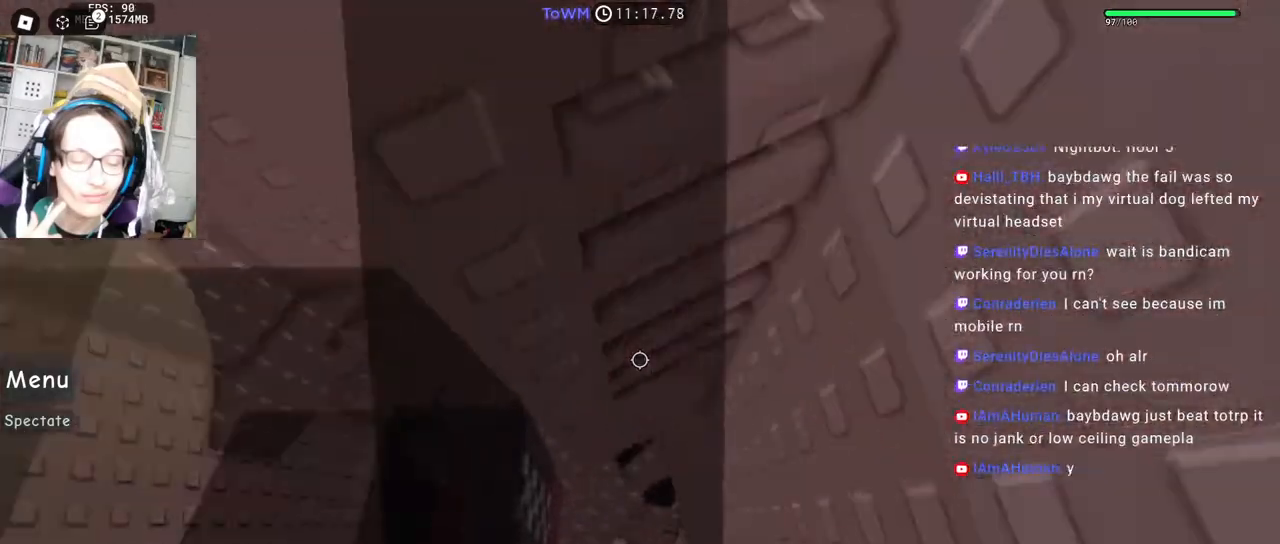
{"keys": ["a", "w"], "mouse": ["right"], "events": [[50, "w", "down"], [134, "d", "up"], [134, "shift", "down"], [317, "shift", "up"], [467, "a", "down"]]}
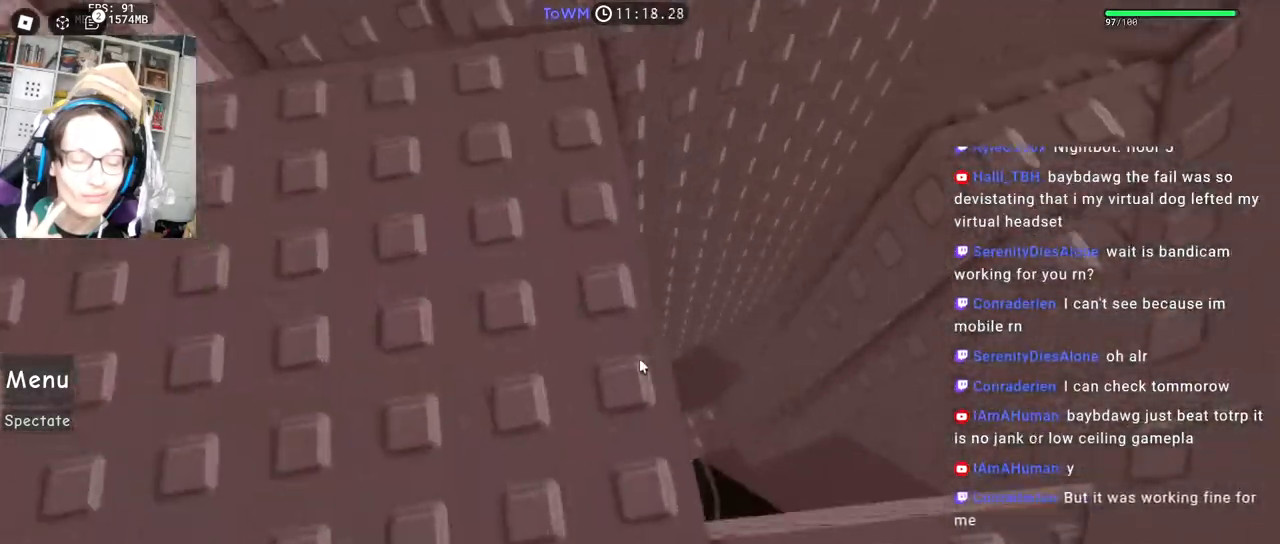
{"keys": [], "mouse": ["right"], "events": [[67, "w", "up"], [134, "a", "up"]]}
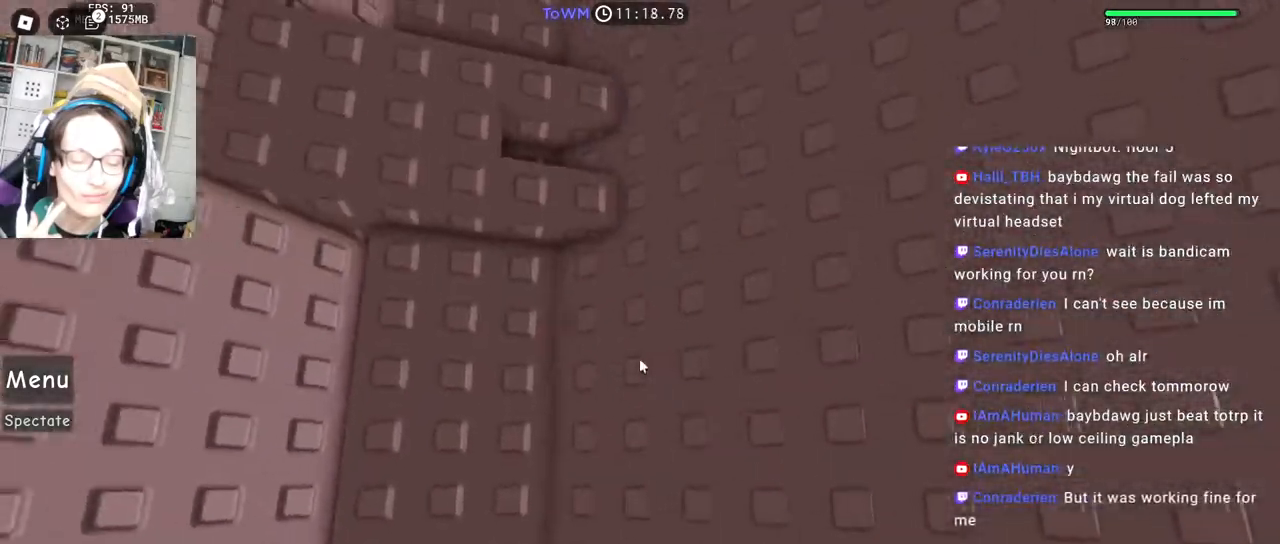
{"keys": ["w"], "mouse": ["right"], "events": [[150, "w", "down"], [317, "space", "down"], [384, "space", "up"]]}
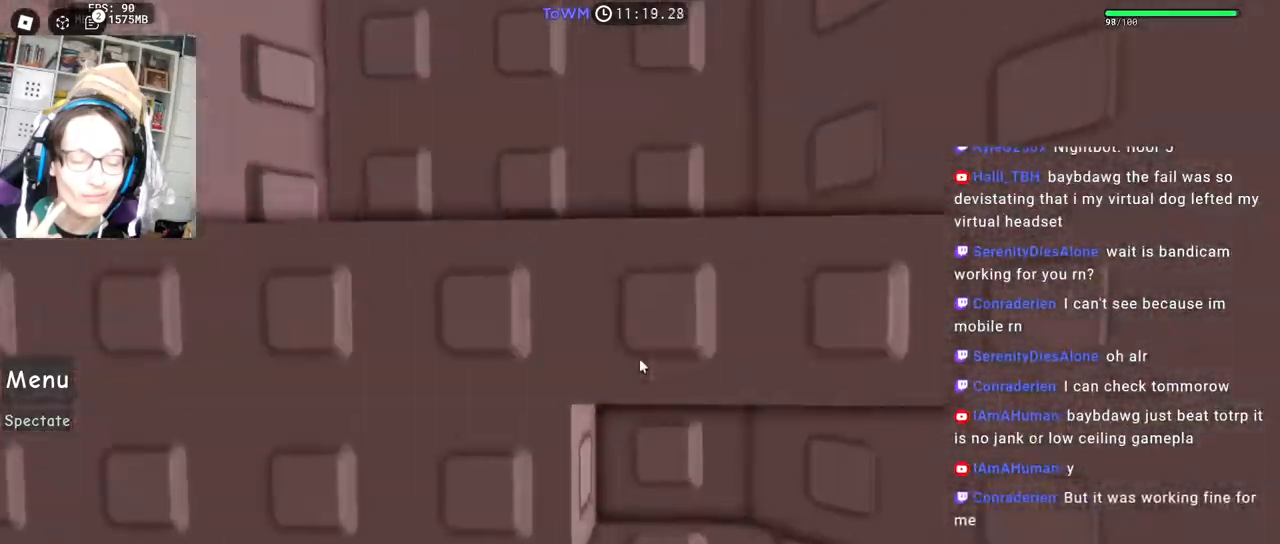
{"keys": [], "mouse": ["right"], "events": [[167, "w", "up"], [267, "a", "down"], [334, "a", "up"], [417, "a", "down"], [467, "a", "up"]]}
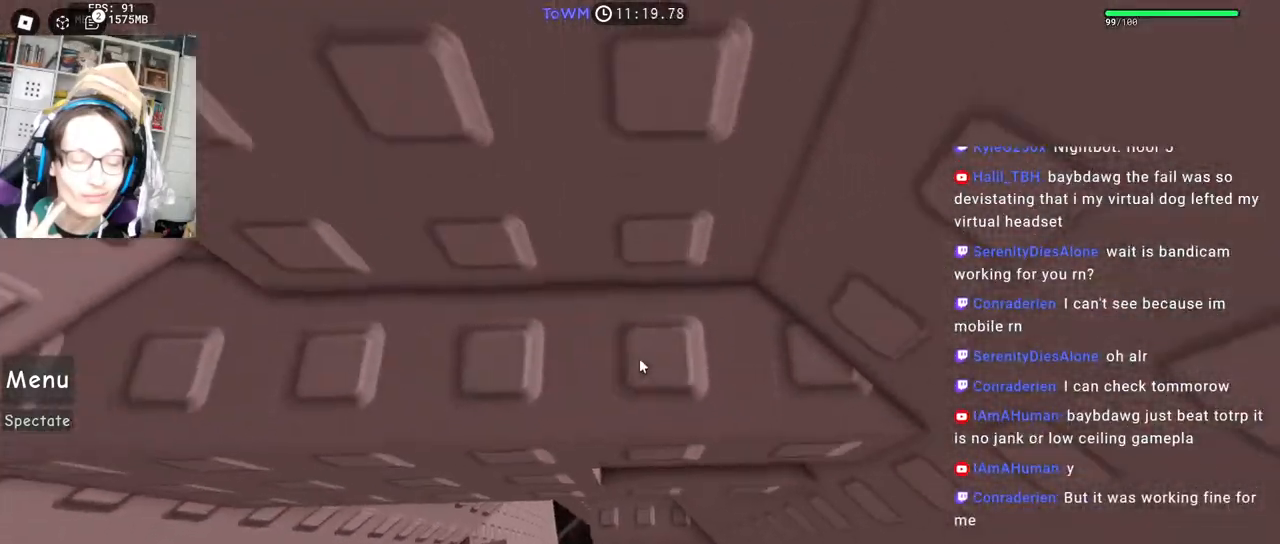
{"keys": [], "mouse": ["right"], "events": [[100, "a", "down"], [134, "a", "up"]]}